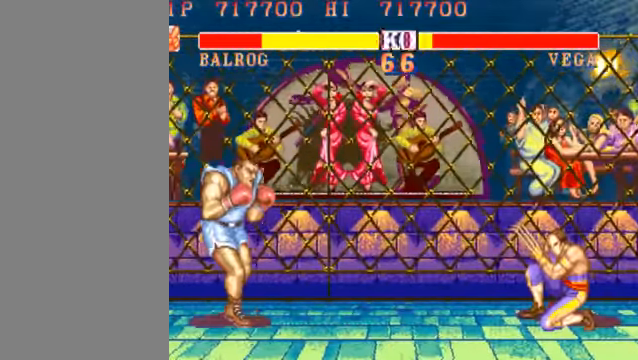
Gameplay with a controller (arcade stick); each line is a JSON object with the inputs held at the frame after it. "events" lists button and stick changes between this image and that frame as [ms after this image, input, new state], when the widget could be followed in between. Not read: L3 R3.
{"buttons": [], "left_stick": "right", "events": [[300, "left_stick", "center"], [400, "left_stick", "right"]]}
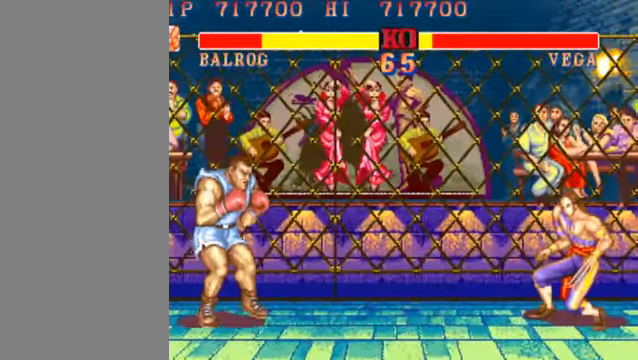
{"buttons": [], "left_stick": "left", "events": [[100, "left_stick", "center"], [133, "HP", "down"], [333, "HP", "up"], [333, "left_stick", "left"]]}
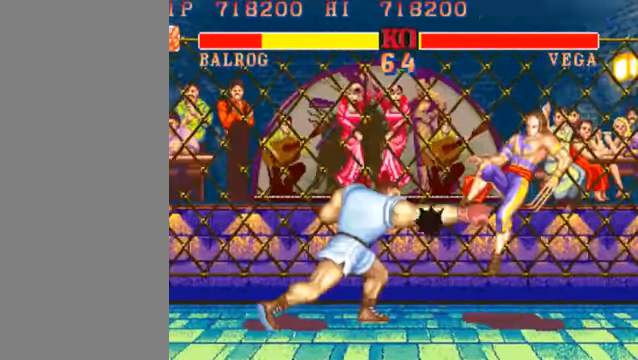
{"buttons": [], "left_stick": "right", "events": [[400, "left_stick", "right"]]}
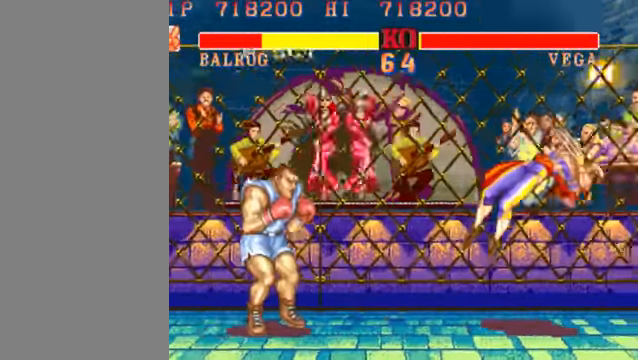
{"buttons": ["HK", "LK", "MK"], "left_stick": "right", "events": [[100, "HK", "down"], [100, "LK", "down"], [100, "MK", "down"], [200, "HP", "down"], [367, "HP", "up"]]}
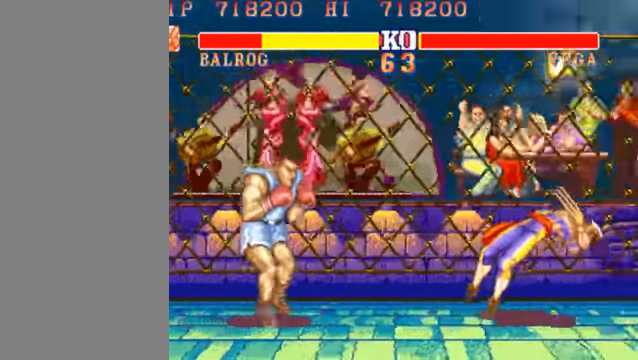
{"buttons": [], "left_stick": "right", "events": [[400, "HK", "up"], [400, "MK", "up"], [433, "LK", "up"]]}
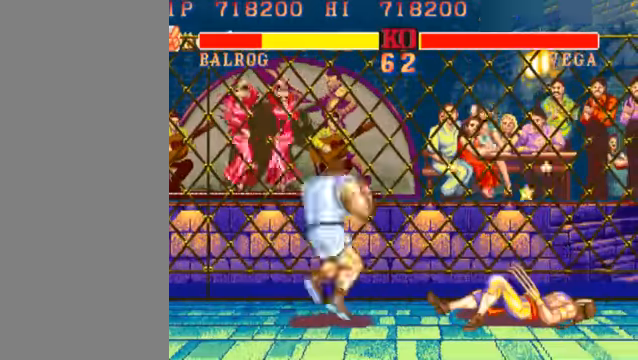
{"buttons": [], "left_stick": "right", "events": []}
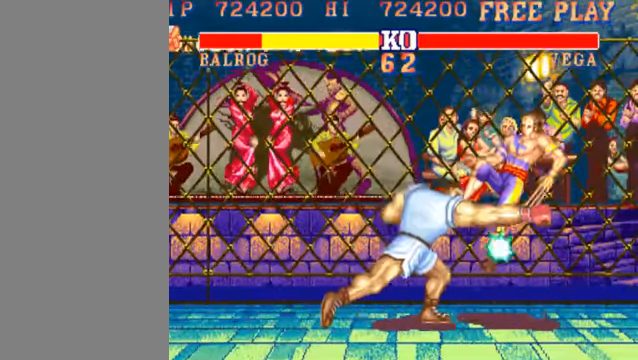
{"buttons": [], "left_stick": "center", "events": [[433, "left_stick", "center"]]}
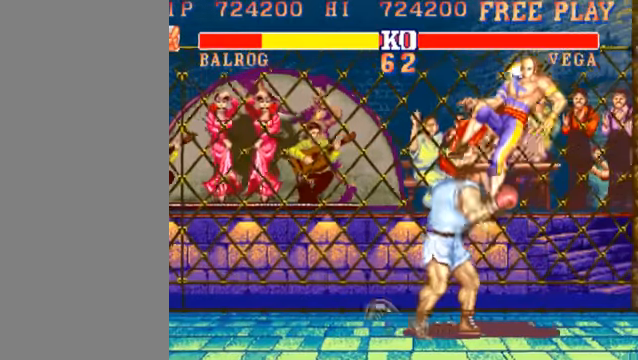
{"buttons": ["HK"], "left_stick": "center", "events": [[233, "HK", "down"]]}
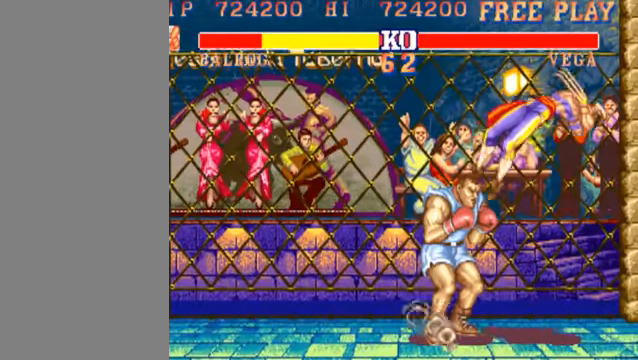
{"buttons": ["HK"], "left_stick": "center", "events": []}
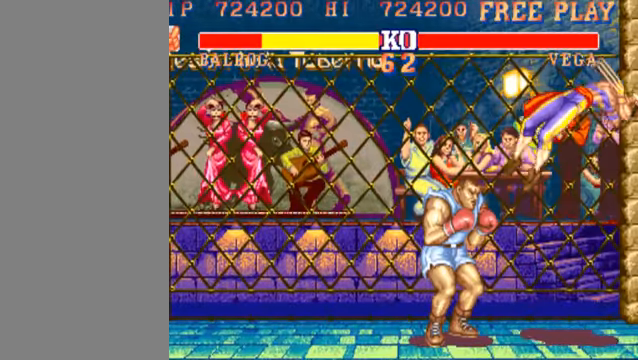
{"buttons": ["HK"], "left_stick": "center", "events": []}
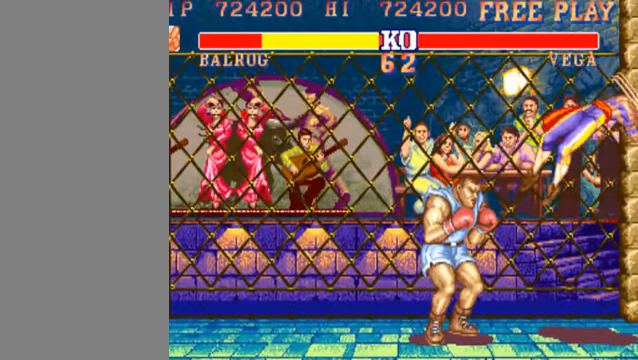
{"buttons": ["HK"], "left_stick": "center", "events": []}
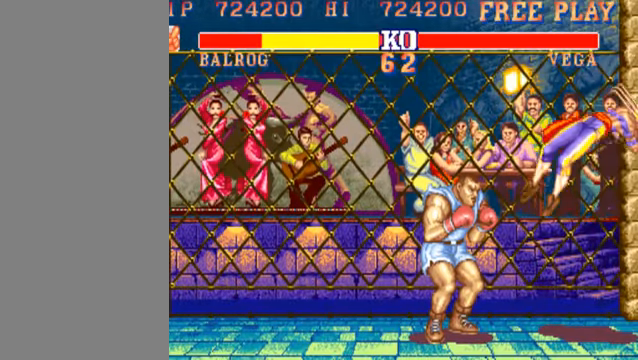
{"buttons": ["HK"], "left_stick": "center", "events": []}
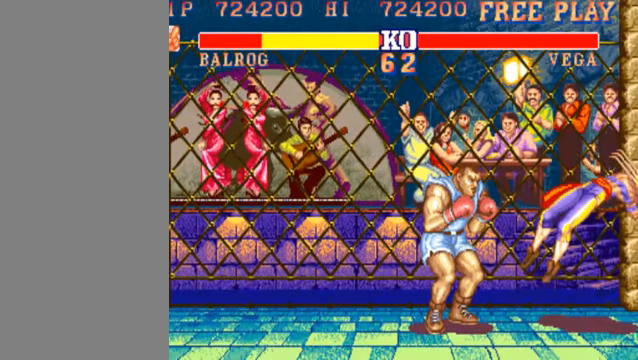
{"buttons": ["HK"], "left_stick": "center", "events": []}
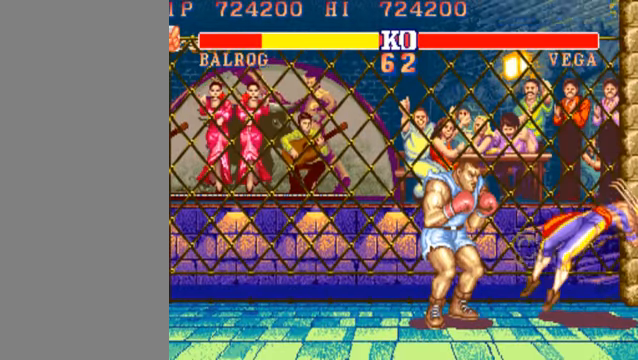
{"buttons": ["HK"], "left_stick": "center", "events": []}
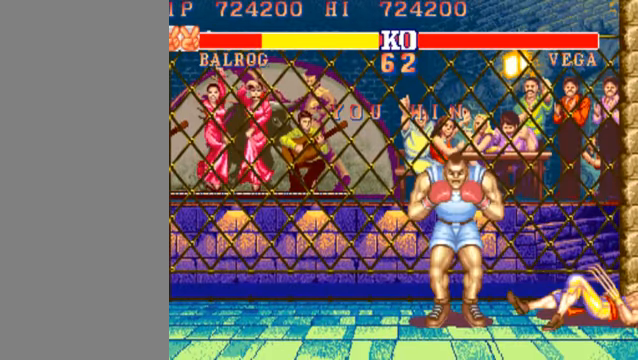
{"buttons": ["HK"], "left_stick": "center", "events": []}
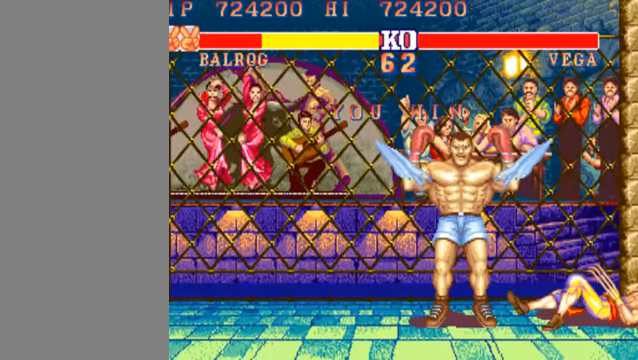
{"buttons": ["HK"], "left_stick": "center", "events": []}
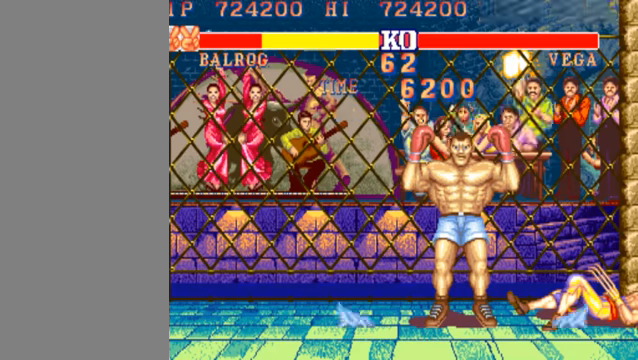
{"buttons": ["HK"], "left_stick": "center", "events": []}
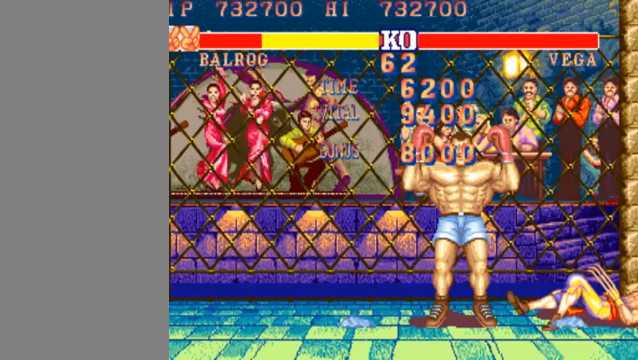
{"buttons": ["HK"], "left_stick": "center", "events": []}
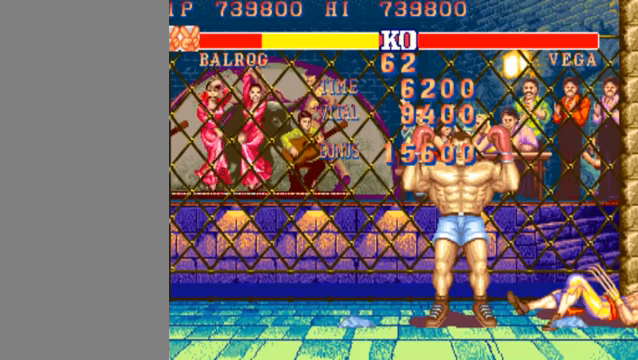
{"buttons": ["HK"], "left_stick": "center", "events": []}
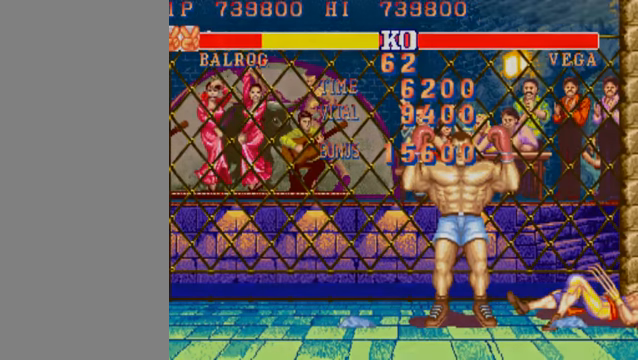
{"buttons": ["HK"], "left_stick": "center", "events": []}
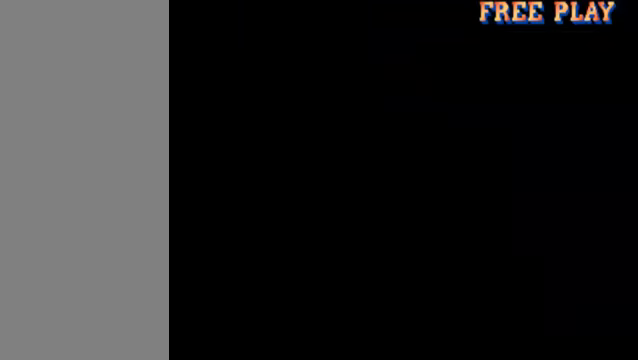
{"buttons": ["HK"], "left_stick": "center", "events": []}
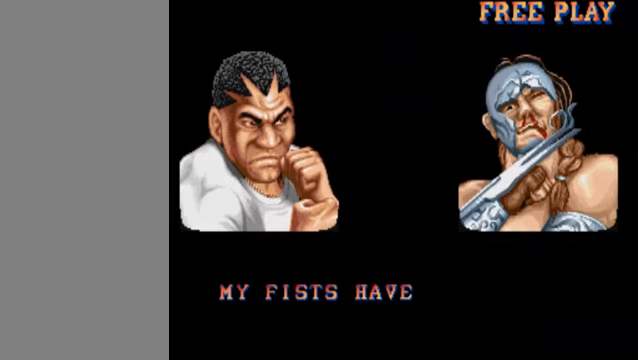
{"buttons": ["HK"], "left_stick": "center", "events": []}
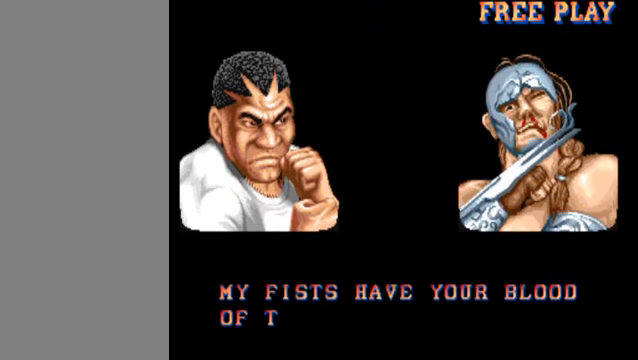
{"buttons": ["HK"], "left_stick": "center", "events": []}
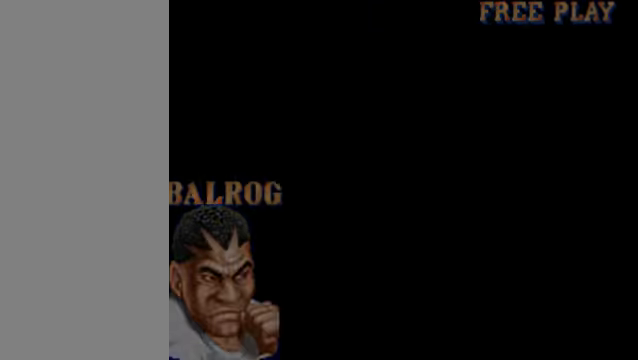
{"buttons": ["HK"], "left_stick": "center", "events": []}
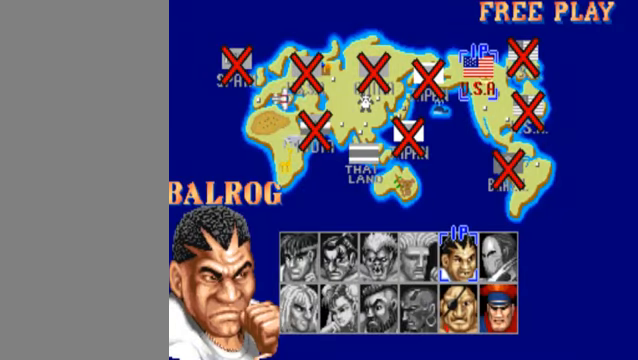
{"buttons": ["HK"], "left_stick": "center", "events": []}
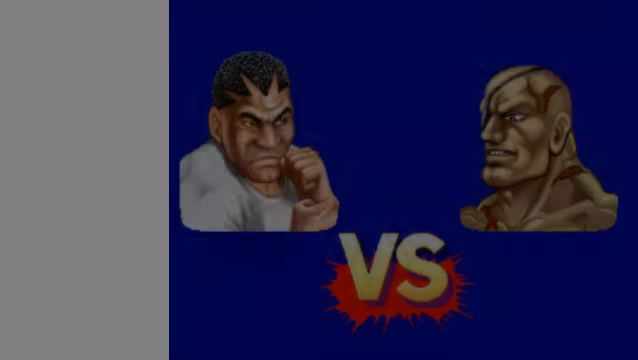
{"buttons": ["HK"], "left_stick": "center", "events": []}
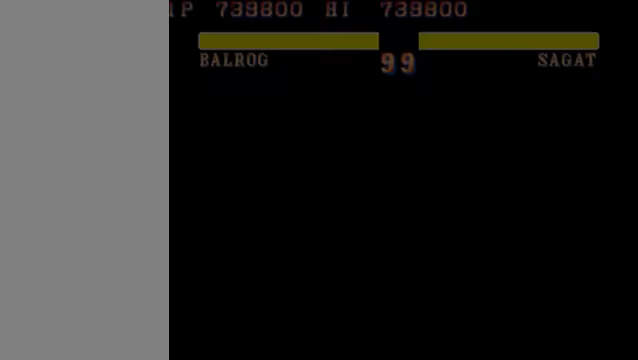
{"buttons": [], "left_stick": "center", "events": [[67, "HK", "up"]]}
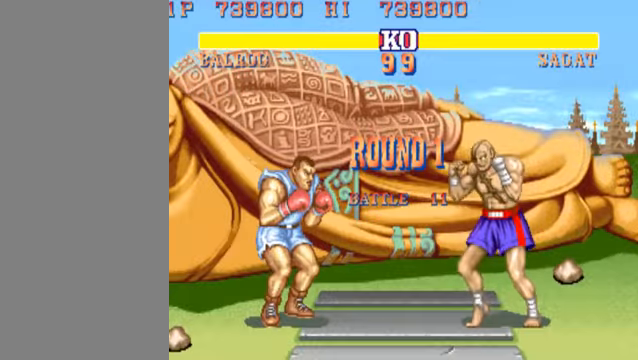
{"buttons": [], "left_stick": "down-left", "events": [[133, "left_stick", "down"], [200, "left_stick", "down-left"]]}
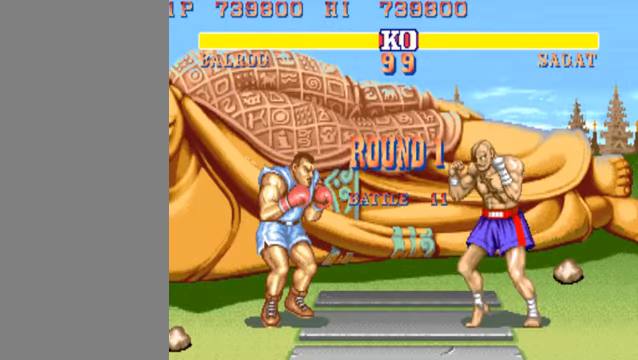
{"buttons": [], "left_stick": "down-left", "events": []}
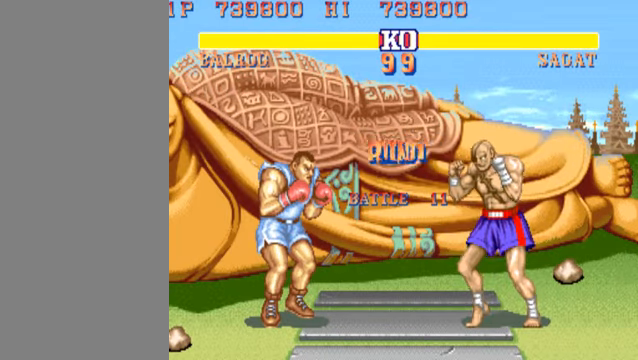
{"buttons": [], "left_stick": "down-left", "events": []}
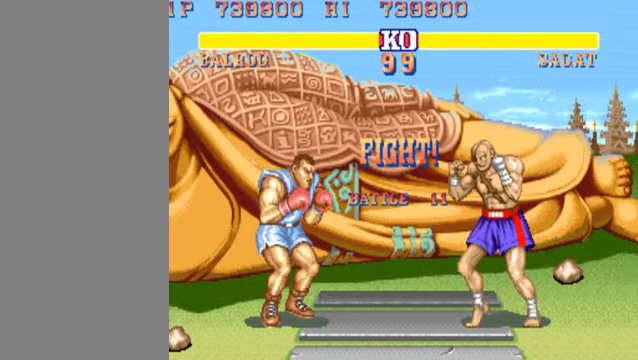
{"buttons": [], "left_stick": "down-left", "events": []}